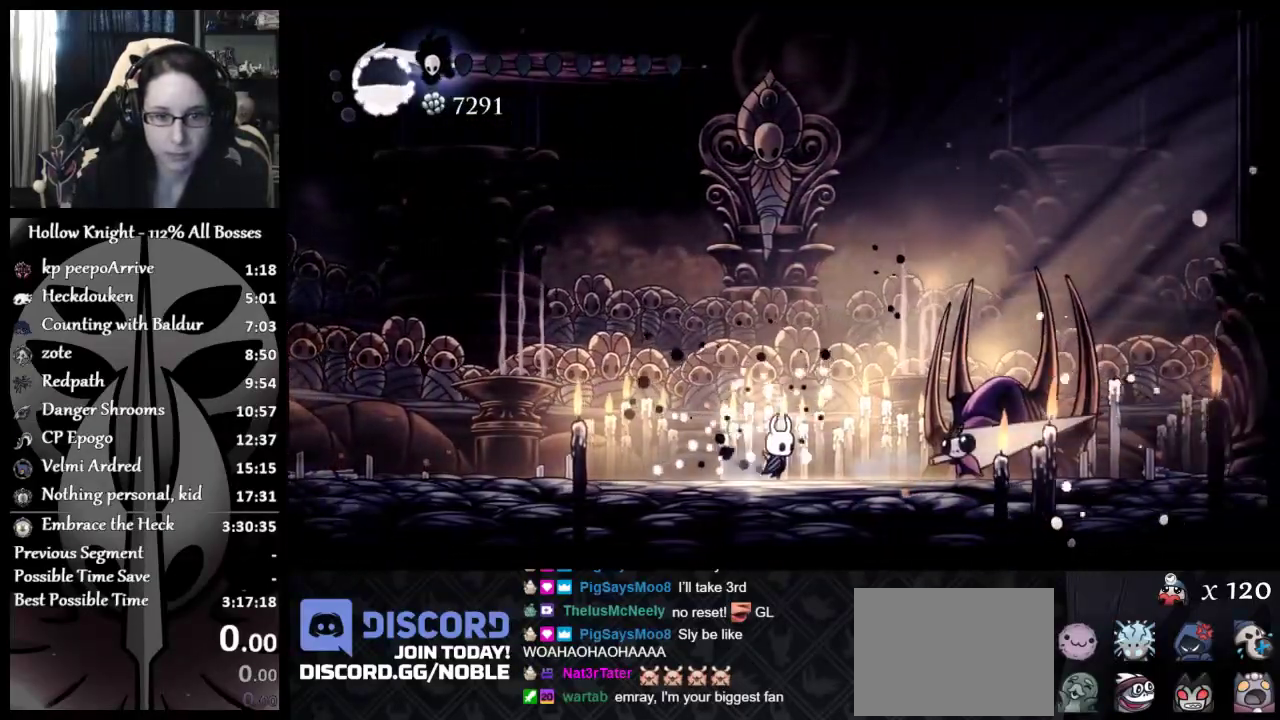
Gameplay with a controller (Xbox layout); each line is a JSON object with the inputs held at the frame after it. "events" lists button and stick changes between this image and that frame as [ms after this image, input, new state], when the widget could be followed in between. Not read: R1 R3 right_stick.
{"buttons": [], "left_stick": "left", "events": [[101, "X", "down"], [167, "left_stick", "left"], [251, "X", "up"]]}
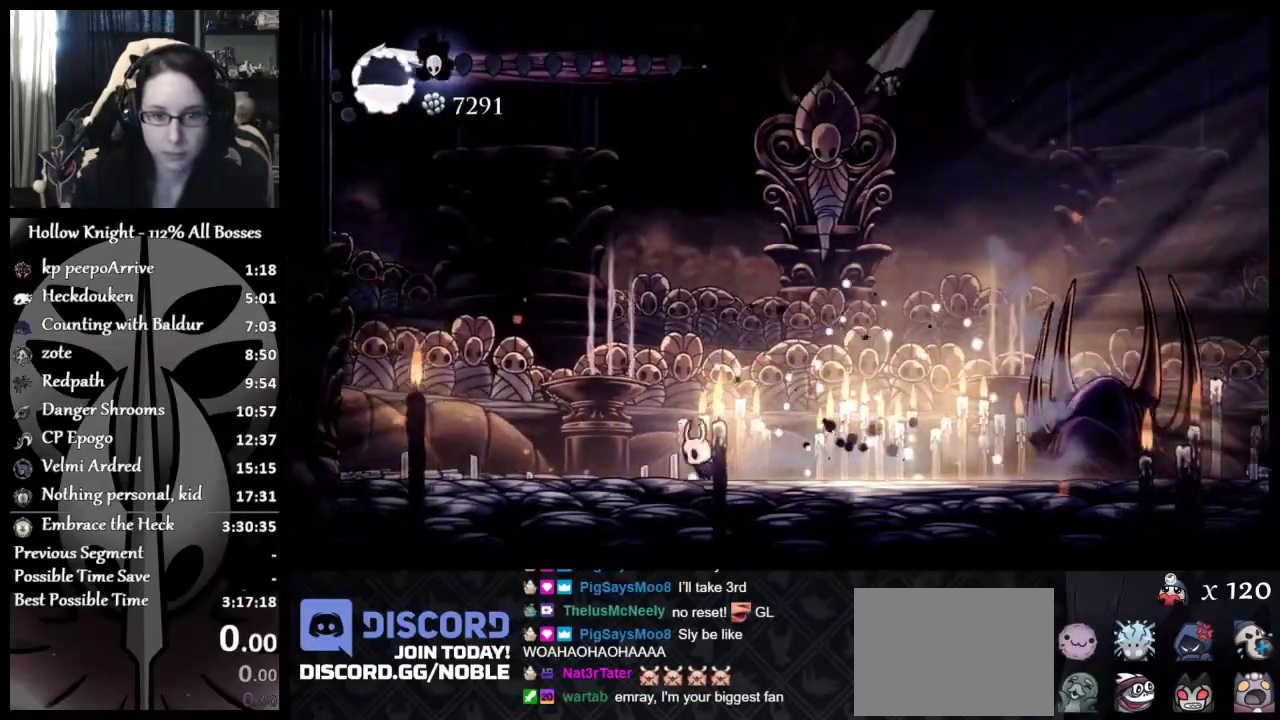
{"buttons": [], "left_stick": "left", "events": []}
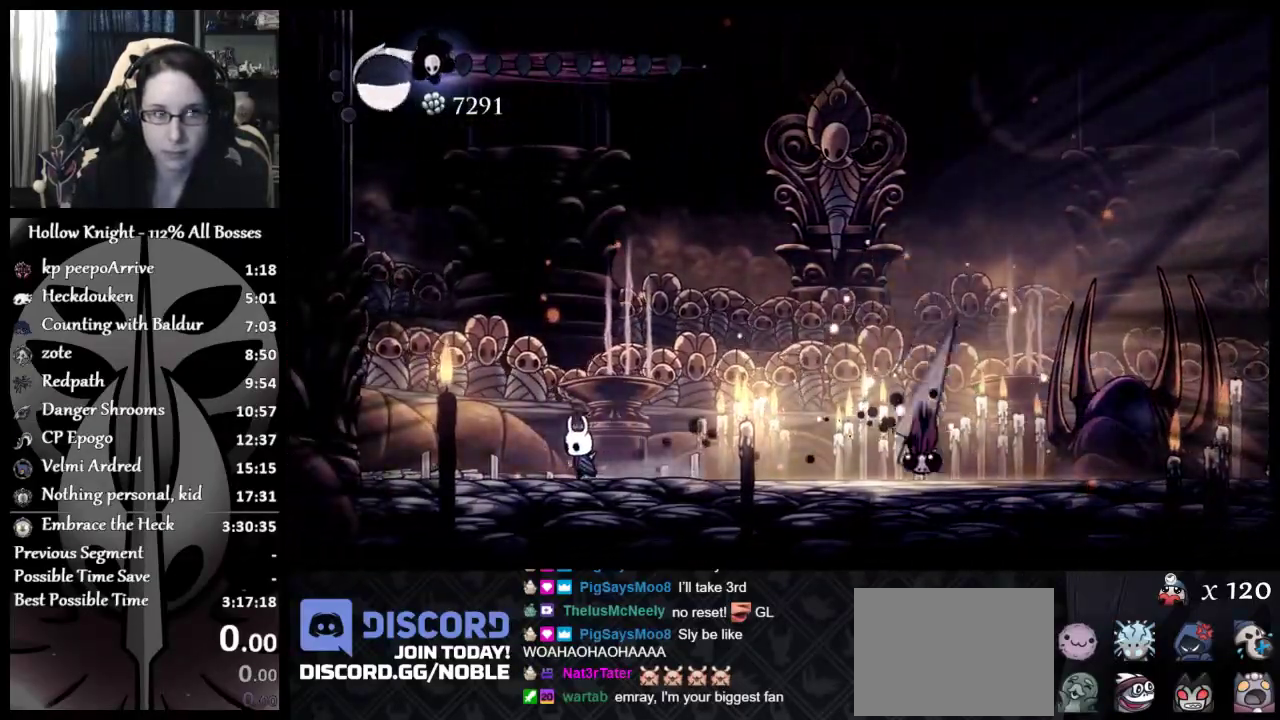
{"buttons": ["R2"], "left_stick": "center", "events": [[50, "left_stick", "down-right"], [100, "left_stick", "right"], [134, "A", "down"], [151, "R2", "down"], [251, "A", "up"], [267, "R2", "up"], [317, "R2", "down"], [501, "left_stick", "center"]]}
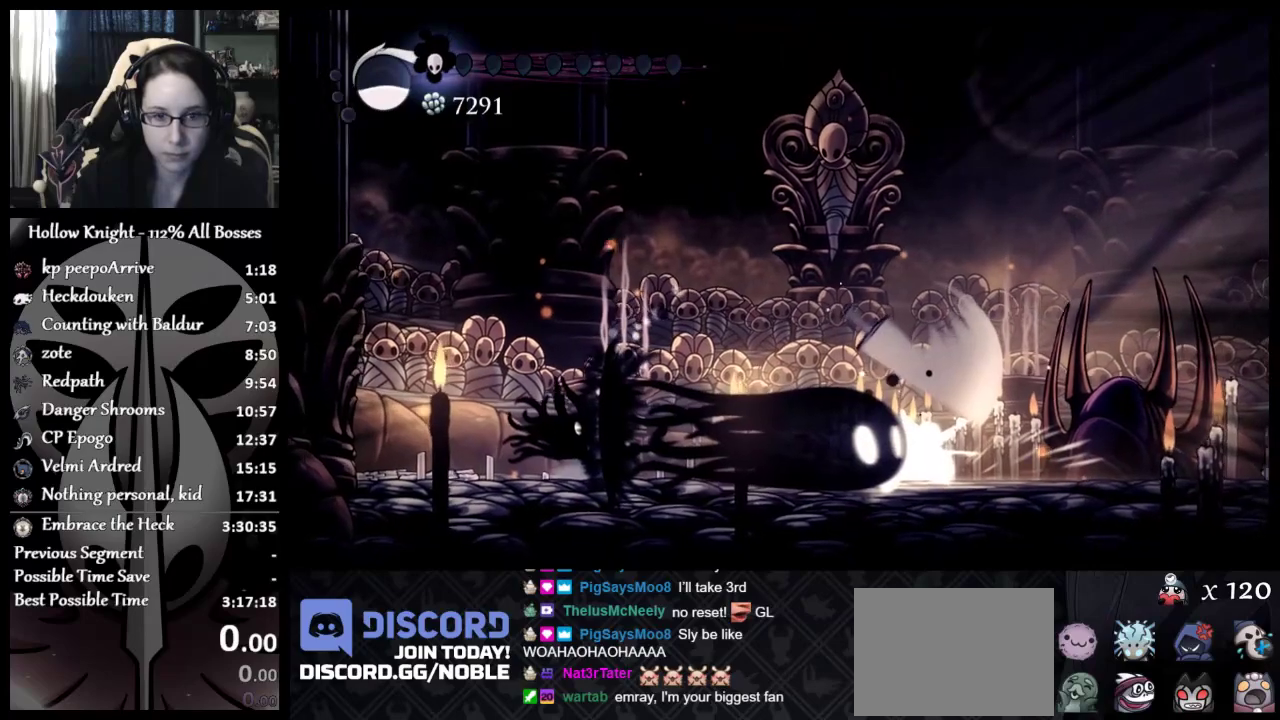
{"buttons": [], "left_stick": "right", "events": [[33, "R2", "up"], [300, "left_stick", "right"]]}
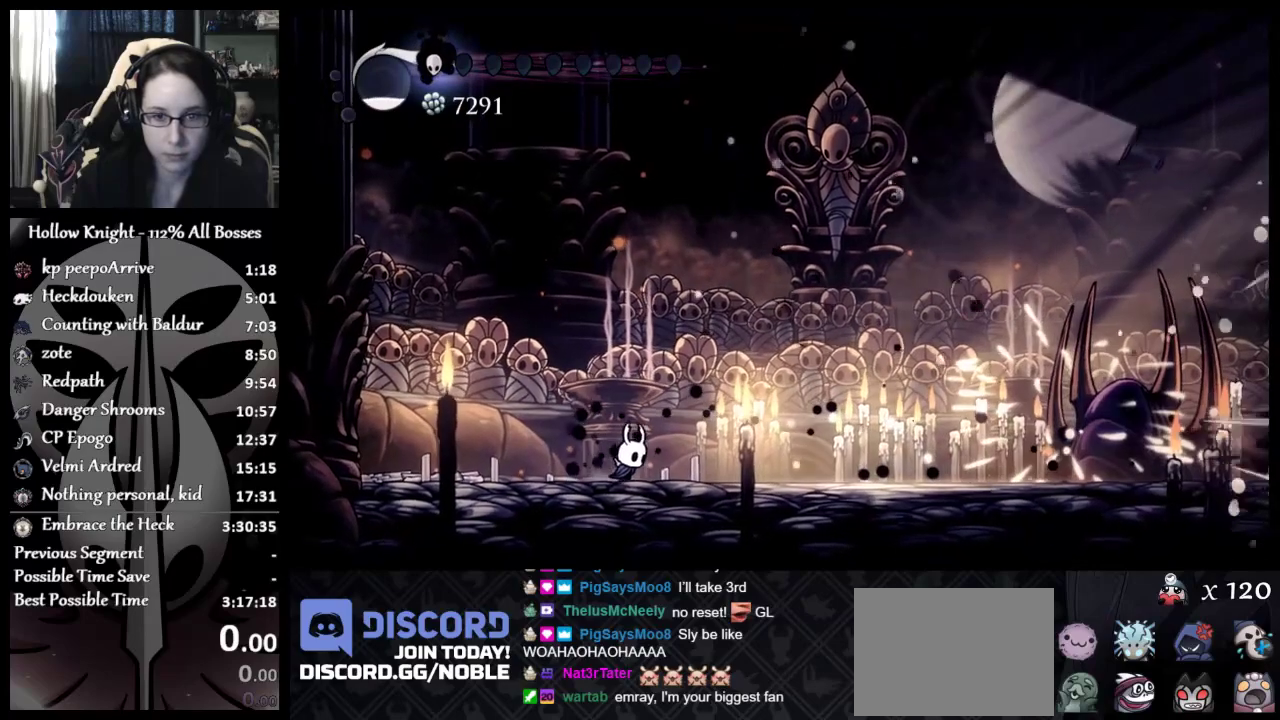
{"buttons": [], "left_stick": "right", "events": []}
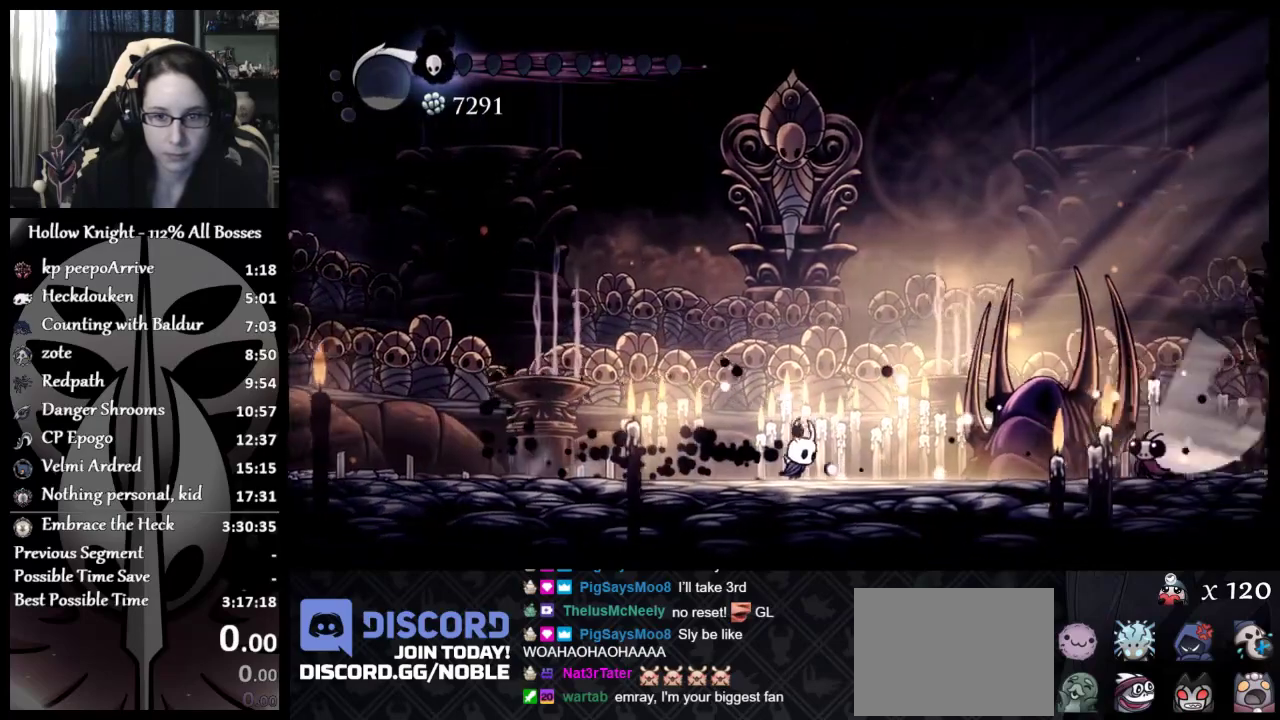
{"buttons": [], "left_stick": "right", "events": []}
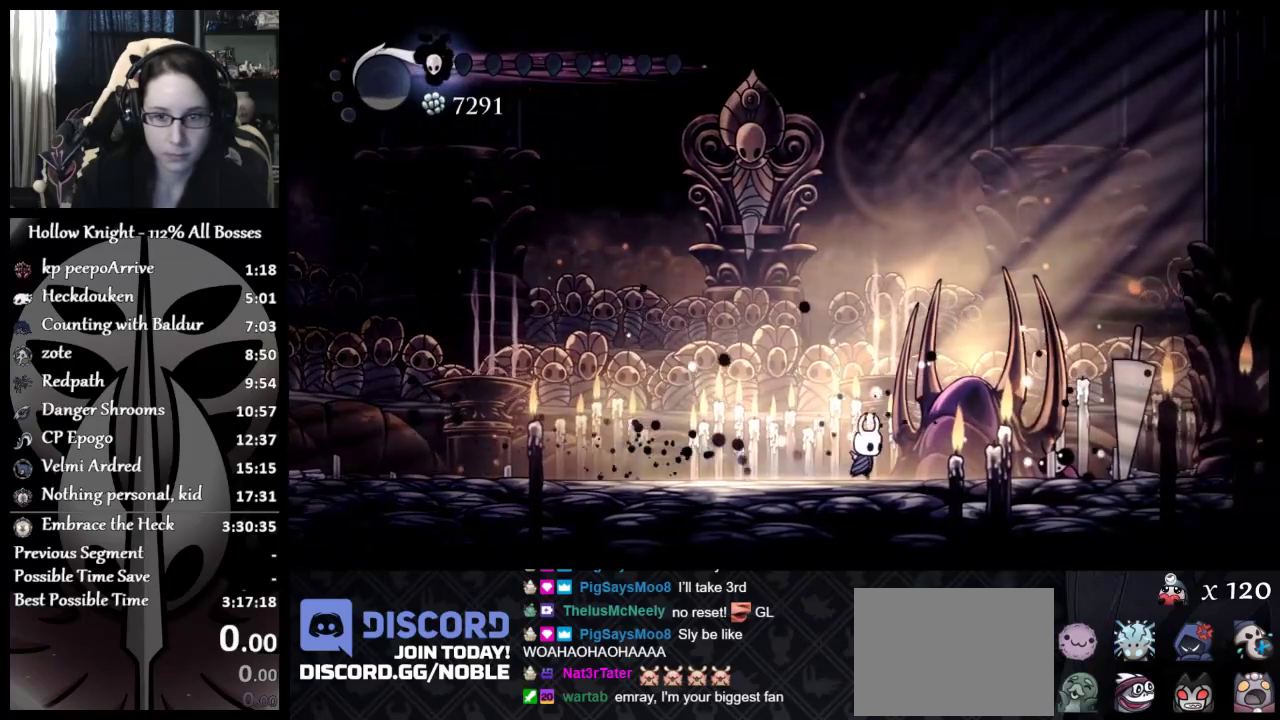
{"buttons": ["Y"], "left_stick": "center", "events": [[317, "Y", "down"], [401, "left_stick", "center"]]}
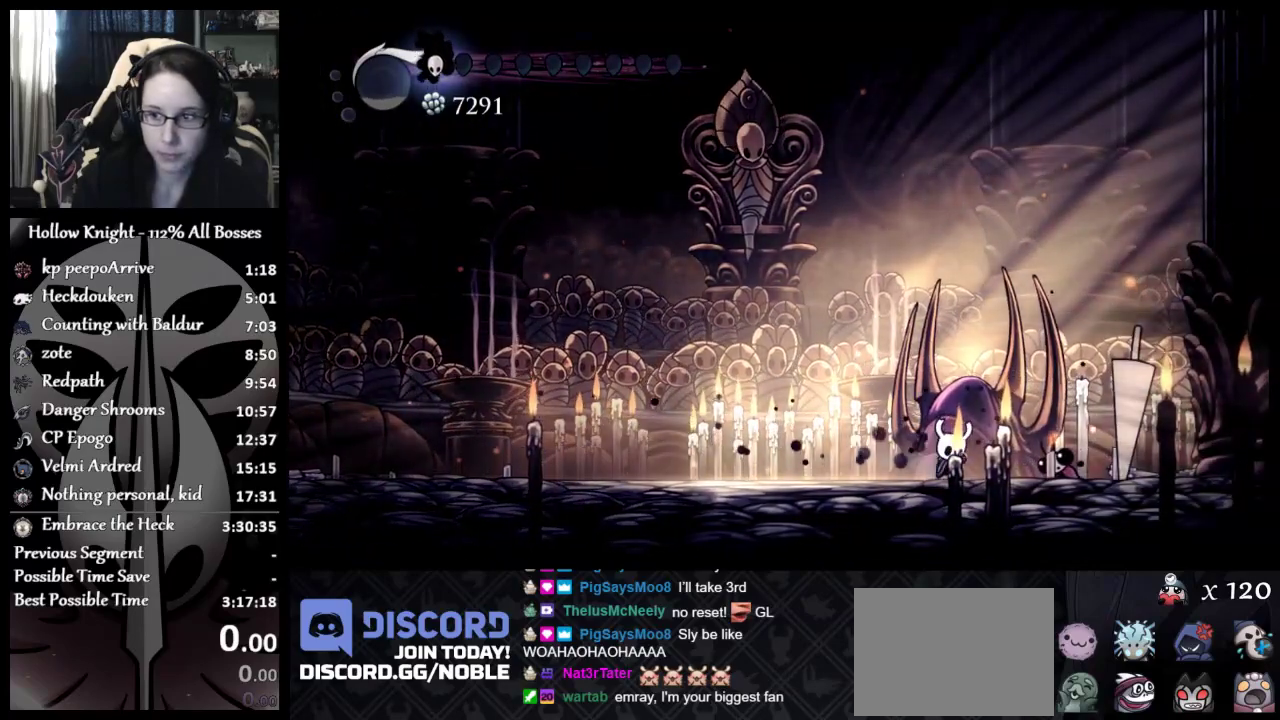
{"buttons": ["Y"], "left_stick": "center", "events": []}
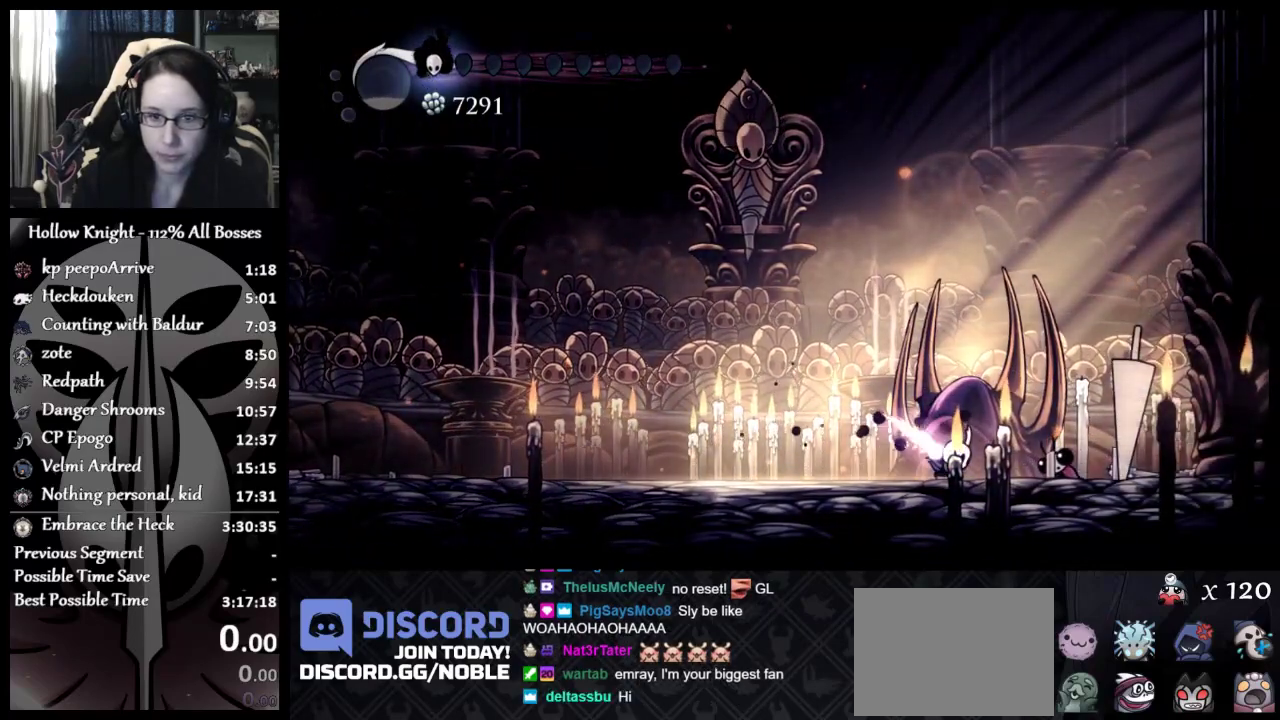
{"buttons": [], "left_stick": "right", "events": [[251, "Y", "up"], [301, "left_stick", "right"]]}
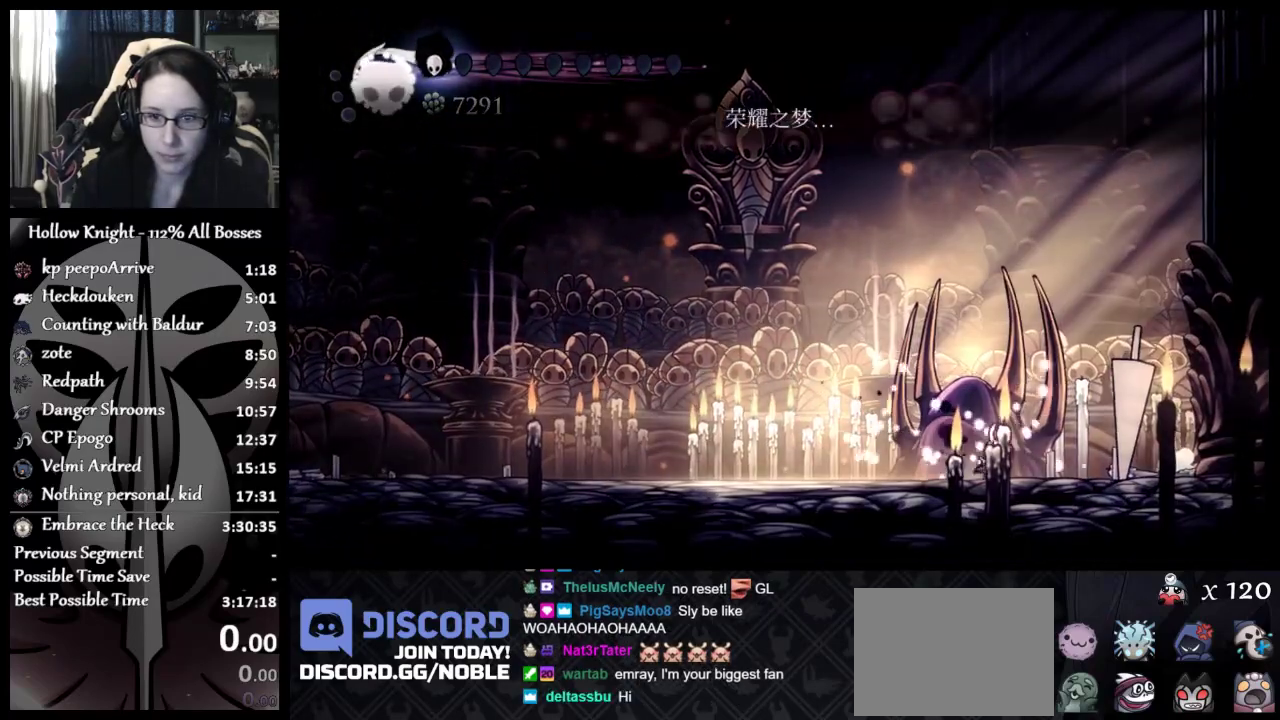
{"buttons": ["X"], "left_stick": "center", "events": [[250, "X", "down"], [367, "X", "up"], [400, "left_stick", "center"], [450, "X", "down"]]}
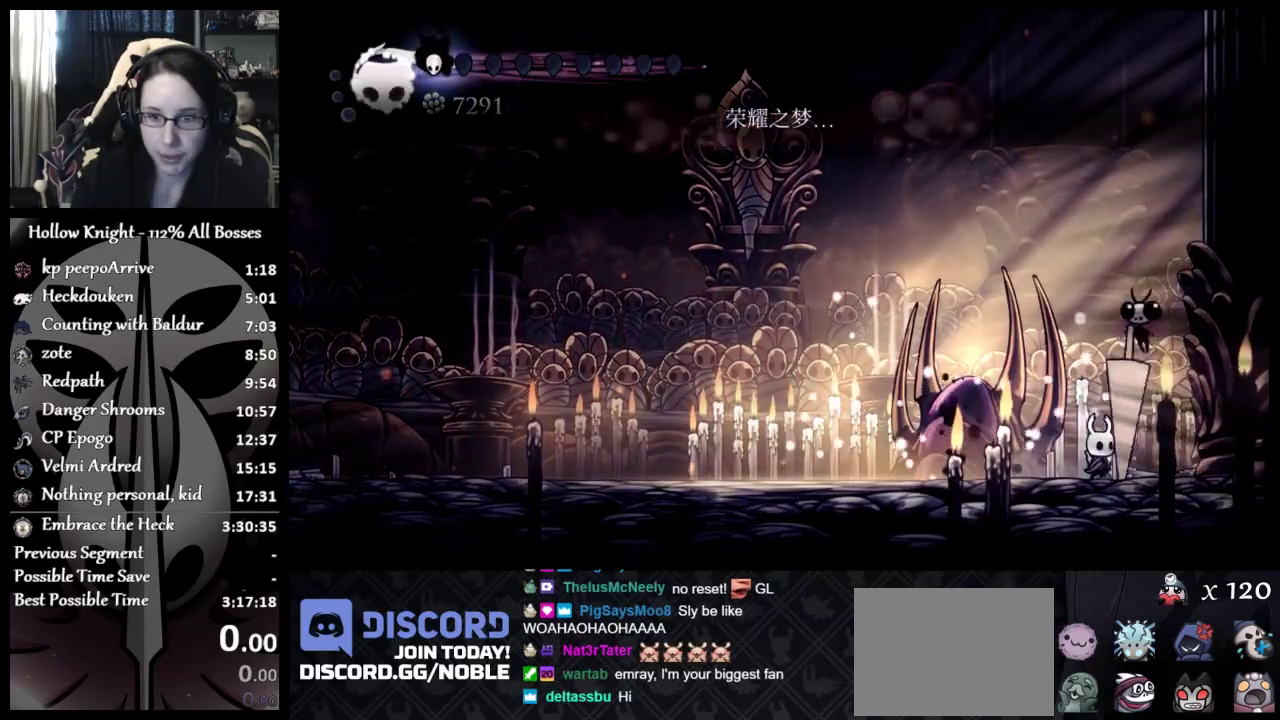
{"buttons": [], "left_stick": "center", "events": [[84, "X", "up"], [351, "X", "down"], [468, "X", "up"]]}
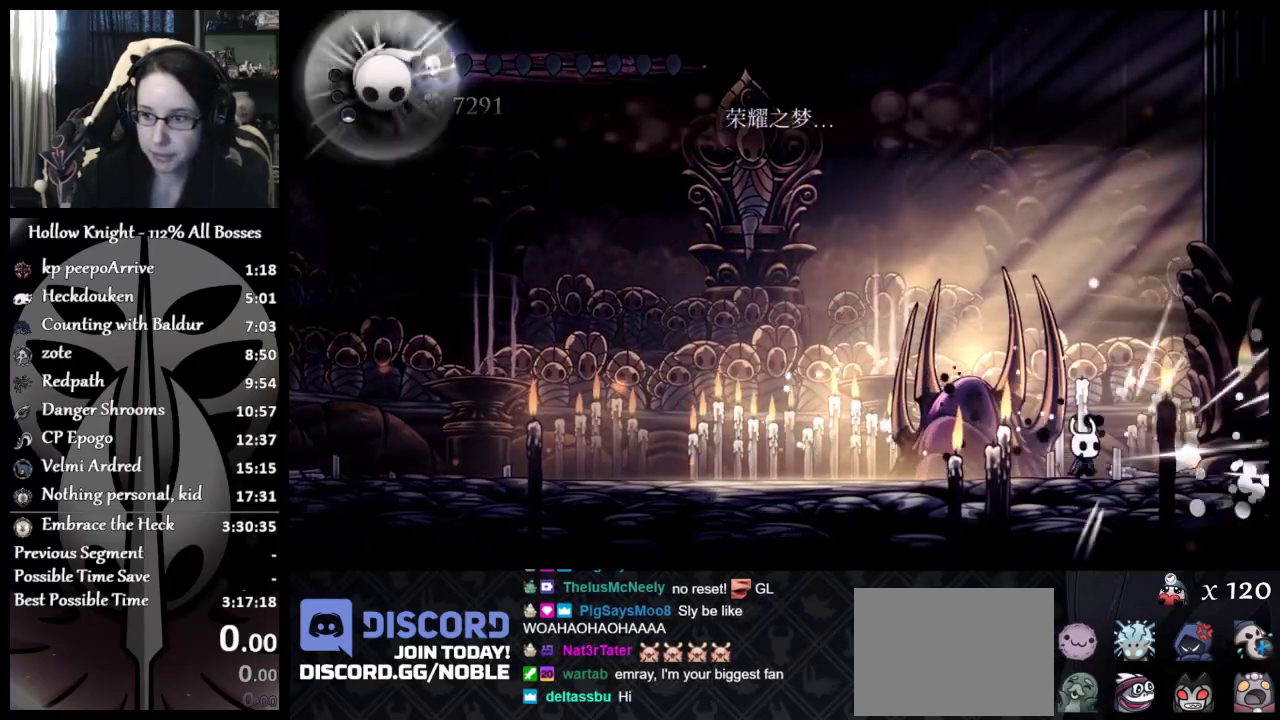
{"buttons": [], "left_stick": "left", "events": [[33, "X", "down"], [150, "X", "up"], [217, "X", "down"], [217, "left_stick", "left"], [350, "X", "up"]]}
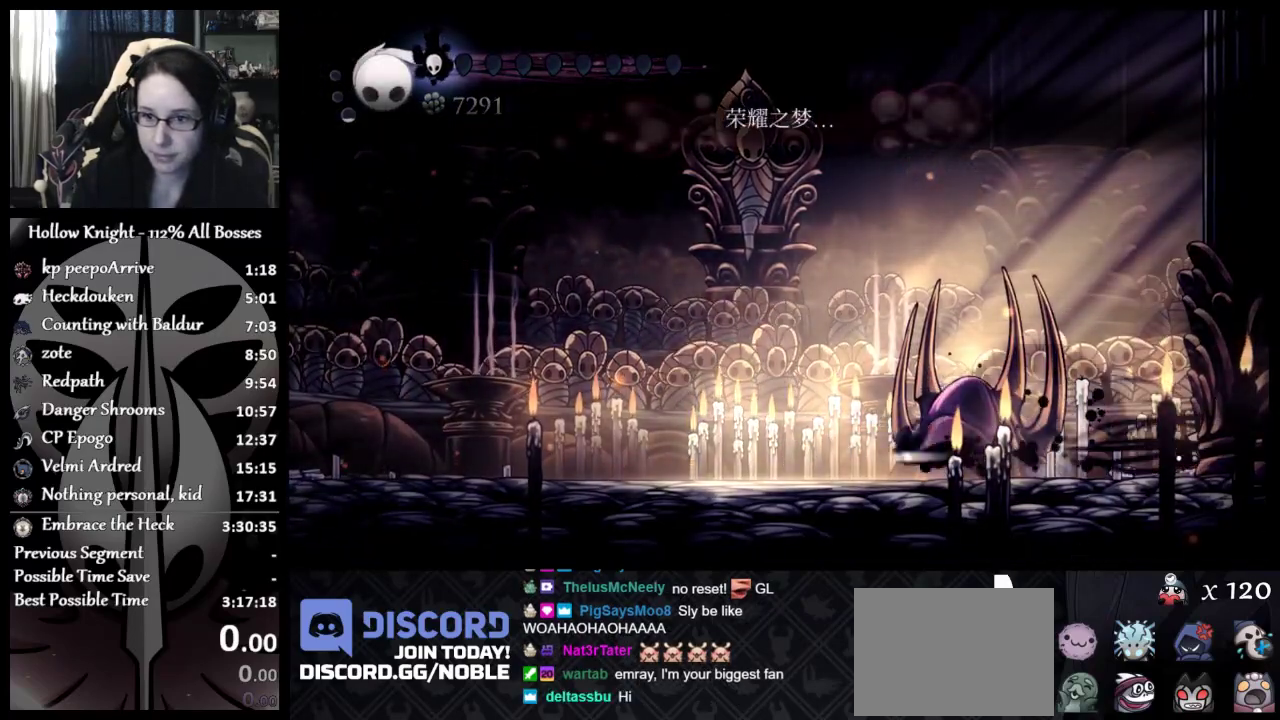
{"buttons": [], "left_stick": "left", "events": []}
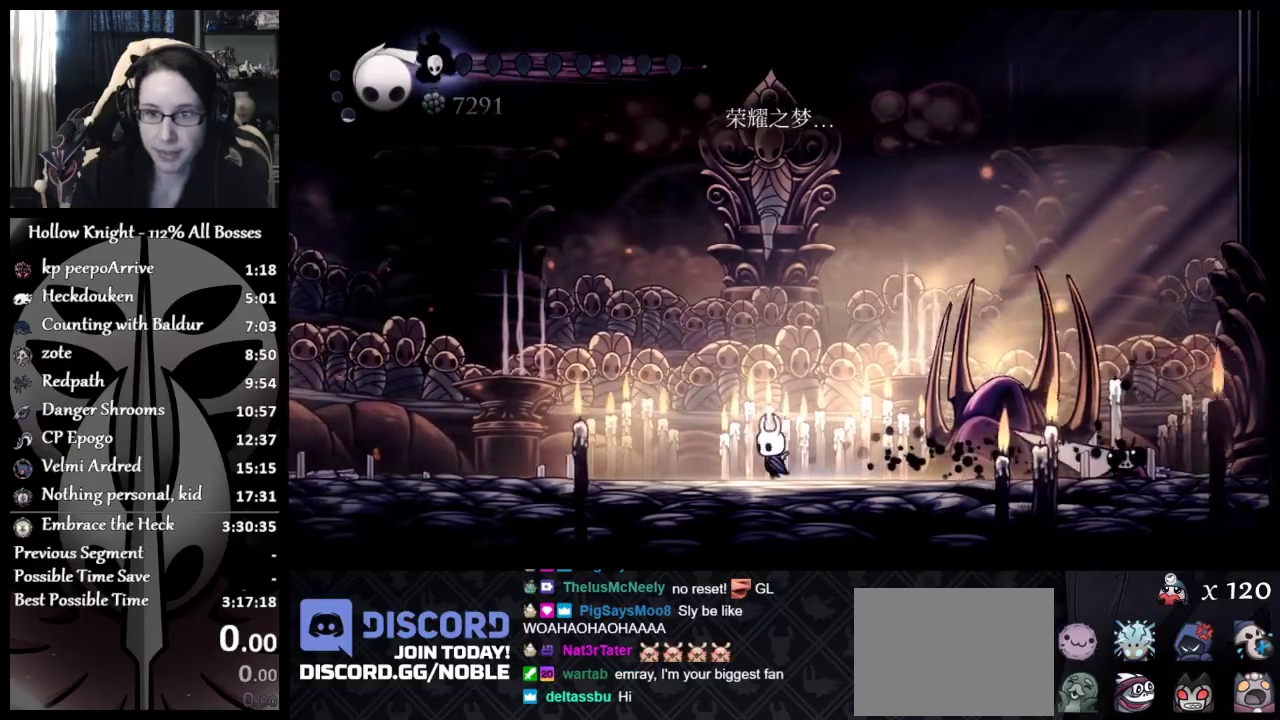
{"buttons": [], "left_stick": "right", "events": [[384, "left_stick", "center"], [467, "left_stick", "right"]]}
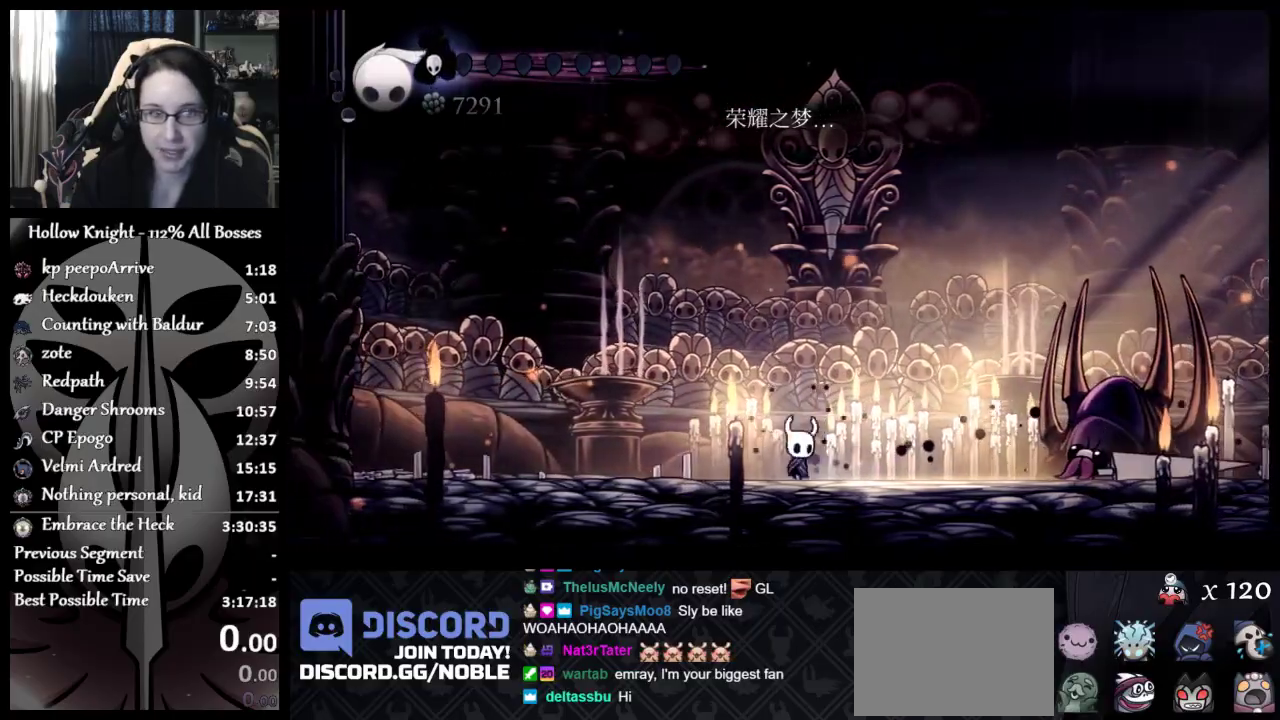
{"buttons": ["R2"], "left_stick": "up", "events": [[34, "left_stick", "center"], [151, "left_stick", "right"], [217, "left_stick", "up-right"], [284, "left_stick", "up"], [301, "R2", "down"], [451, "R2", "up"], [501, "R2", "down"]]}
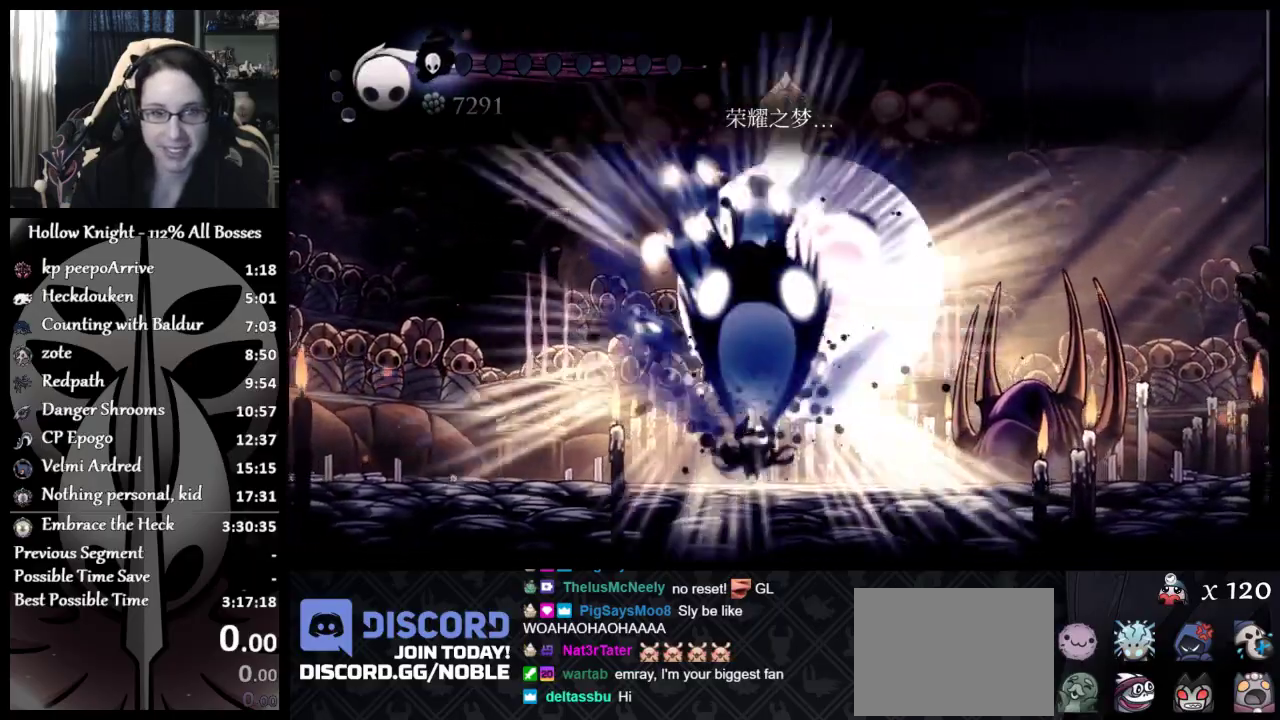
{"buttons": [], "left_stick": "up-left", "events": [[167, "left_stick", "up-right"], [417, "R2", "up"], [450, "left_stick", "up-left"]]}
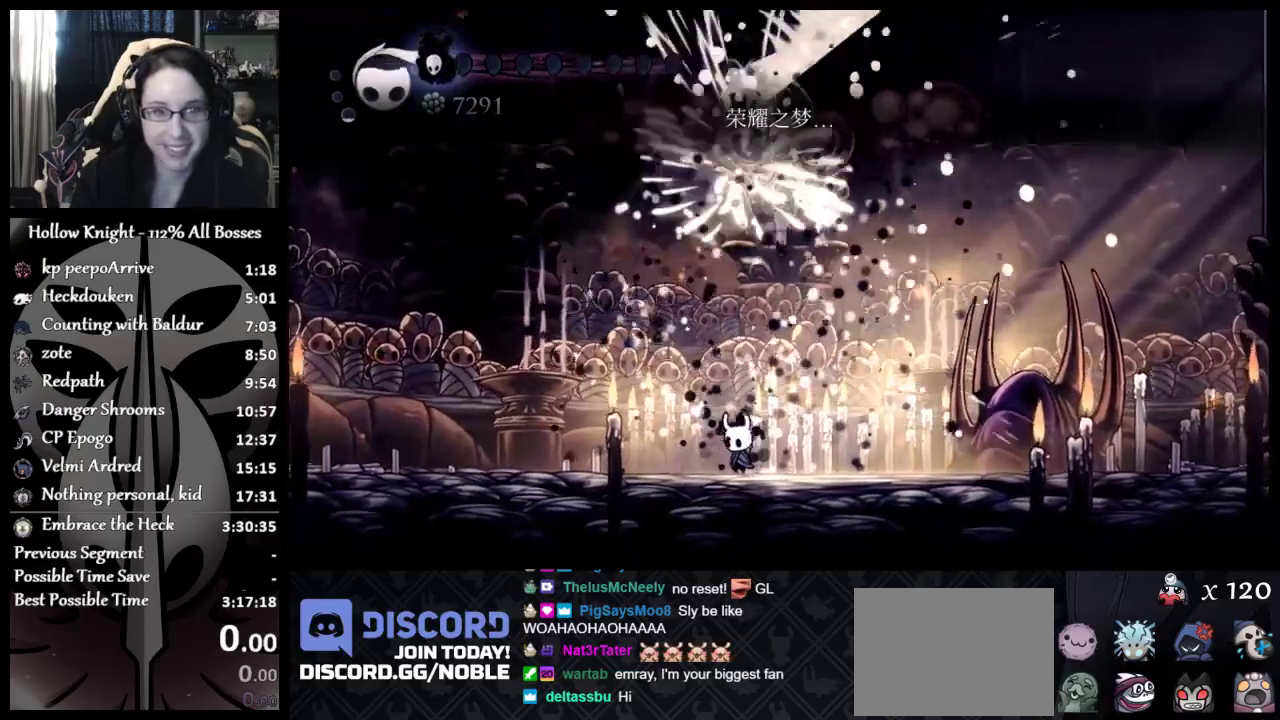
{"buttons": [], "left_stick": "right", "events": [[167, "left_stick", "left"], [451, "left_stick", "right"]]}